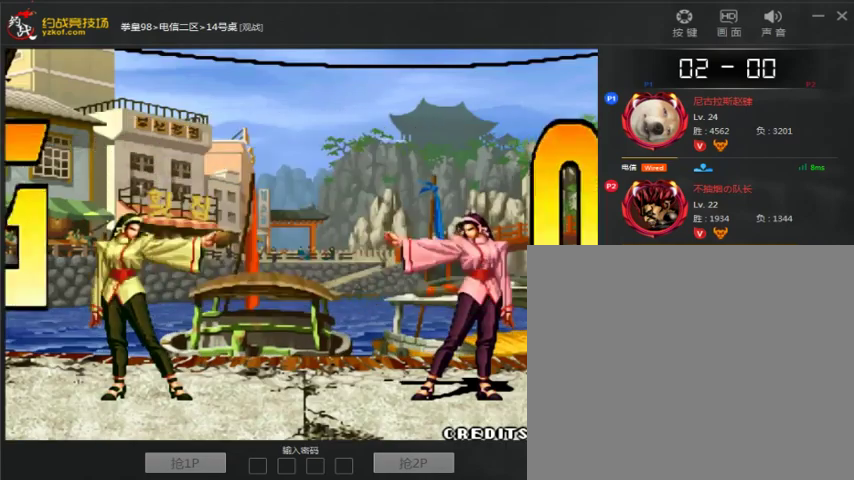
Gameplay with a controller (arcade stick); each line is a JSON object with the inputs held at the frame after it (dt_ms = milliseconds from this image to that frame). "events" lists button and stick changes between this image and that frame as [ms after this image, input, new state], when the widget could be followed in between. Not read: D L3 R3.
{"dt_ms": 500, "buttons": [], "left_stick": "right", "events": [[67, "left_stick", "up"], [133, "left_stick", "center"], [500, "left_stick", "right"]]}
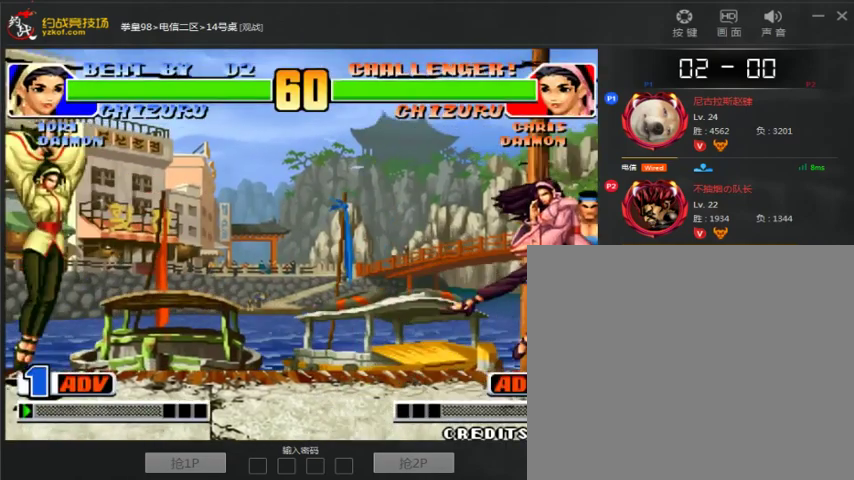
{"dt_ms": 500, "buttons": [], "left_stick": "right", "events": [[67, "left_stick", "down"], [133, "A", "down"], [167, "left_stick", "left"], [233, "A", "up"], [300, "A", "down"], [400, "A", "up"], [500, "left_stick", "right"]]}
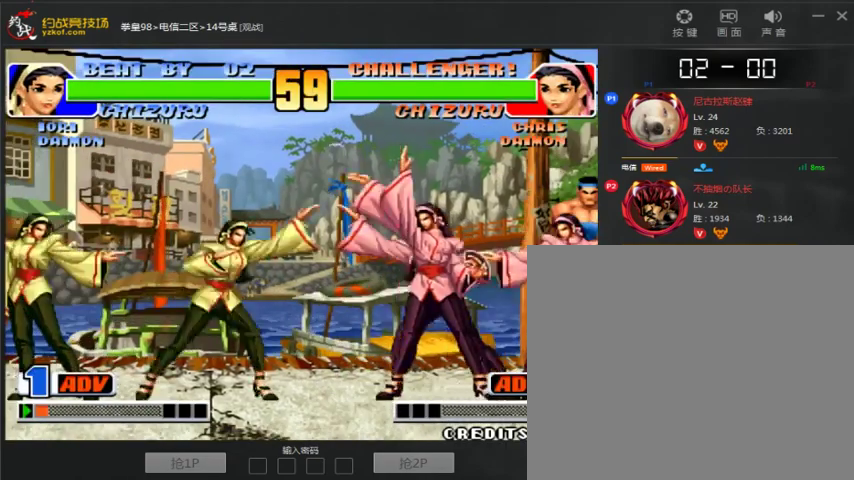
{"dt_ms": 500, "buttons": [], "left_stick": "left", "events": [[100, "left_stick", "down"], [200, "left_stick", "left"]]}
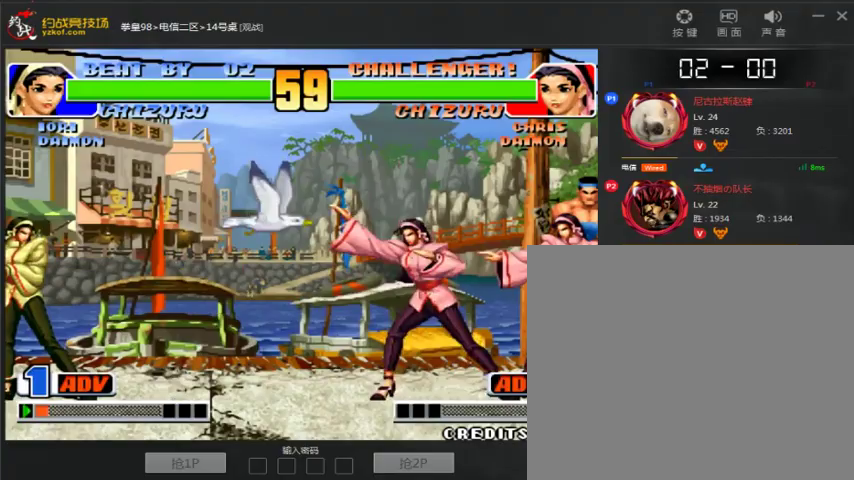
{"dt_ms": 500, "buttons": ["A"], "left_stick": "left", "events": [[167, "left_stick", "right"], [233, "left_stick", "down"], [300, "A", "down"], [300, "left_stick", "left"], [367, "A", "up"], [467, "A", "down"]]}
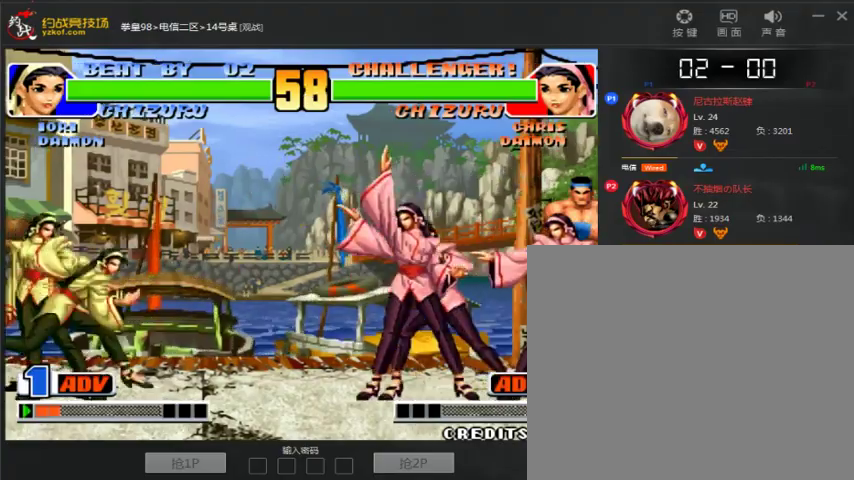
{"dt_ms": 500, "buttons": [], "left_stick": "down-left", "events": [[33, "A", "up"], [100, "left_stick", "right"], [200, "left_stick", "down-left"], [267, "left_stick", "left"], [400, "left_stick", "right"], [500, "left_stick", "down-left"]]}
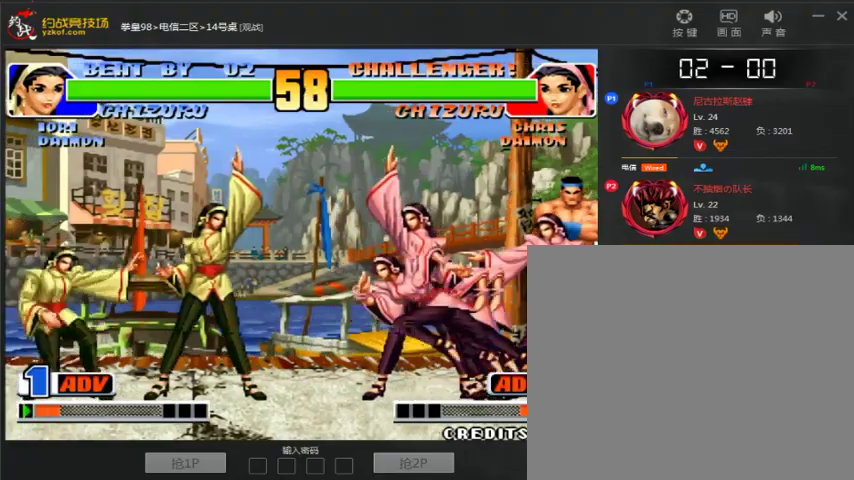
{"dt_ms": 500, "buttons": [], "left_stick": "left", "events": [[100, "left_stick", "left"]]}
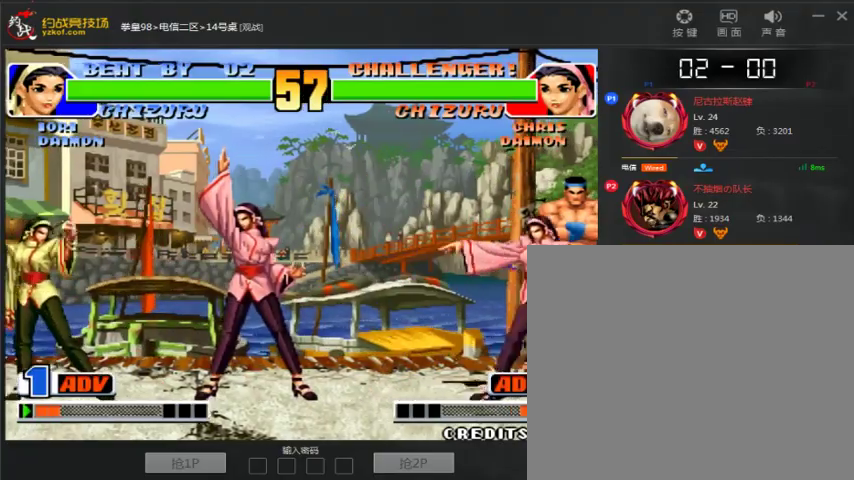
{"dt_ms": 500, "buttons": [], "left_stick": "right", "events": [[67, "left_stick", "center"], [133, "left_stick", "left"], [433, "left_stick", "right"]]}
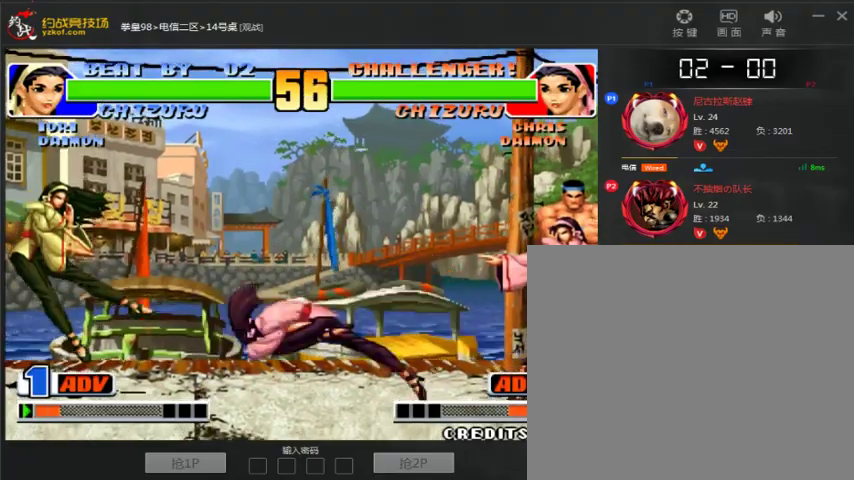
{"dt_ms": 500, "buttons": [], "left_stick": "center", "events": [[67, "left_stick", "down-left"], [133, "A", "down"], [167, "left_stick", "left"], [367, "A", "up"], [500, "left_stick", "center"]]}
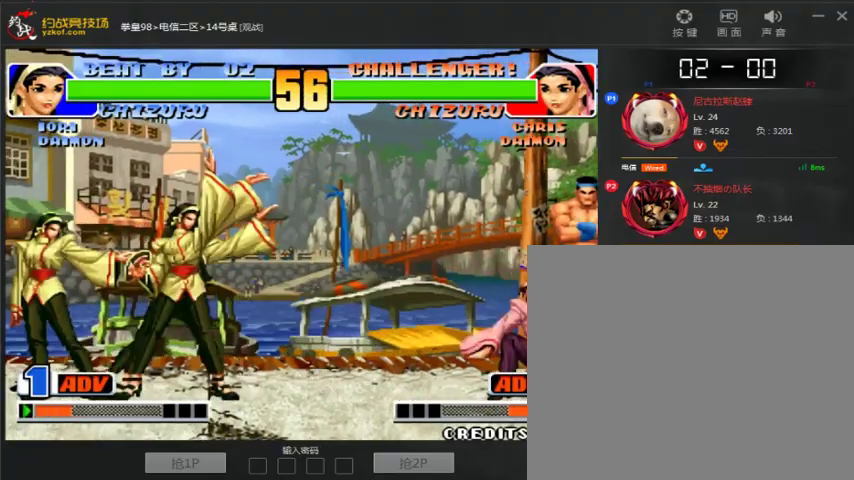
{"dt_ms": 500, "buttons": [], "left_stick": "left", "events": [[67, "left_stick", "right"], [167, "left_stick", "down"], [267, "left_stick", "left"], [333, "A", "down"], [333, "B", "down"], [400, "B", "up"], [433, "A", "up"]]}
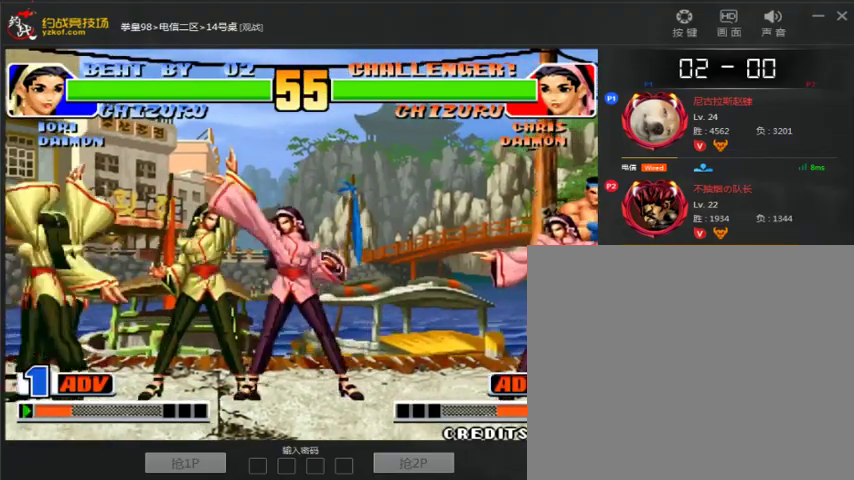
{"dt_ms": 500, "buttons": [], "left_stick": "left", "events": [[200, "left_stick", "right"], [333, "left_stick", "down-left"], [433, "left_stick", "left"]]}
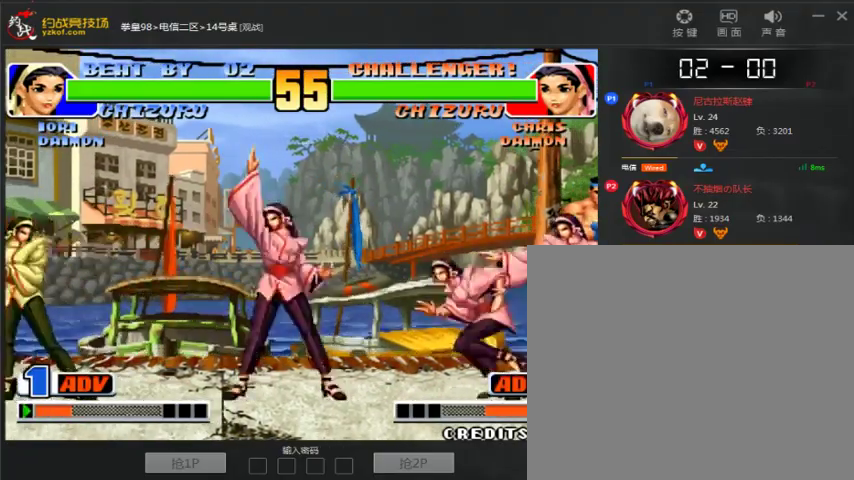
{"dt_ms": 500, "buttons": ["A"], "left_stick": "left", "events": [[100, "left_stick", "right"], [167, "left_stick", "down"], [267, "left_stick", "left"], [333, "A", "down"]]}
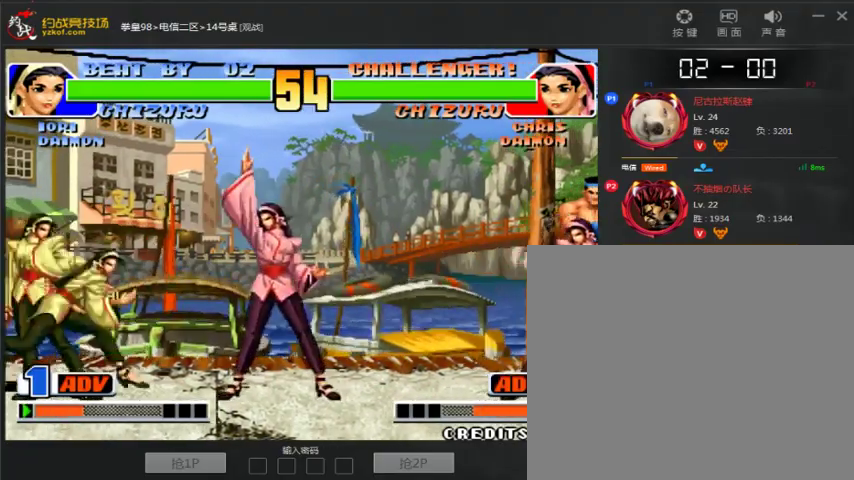
{"dt_ms": 500, "buttons": [], "left_stick": "left", "events": [[67, "A", "up"], [167, "left_stick", "center"], [233, "left_stick", "right"], [333, "left_stick", "down-left"], [433, "left_stick", "left"]]}
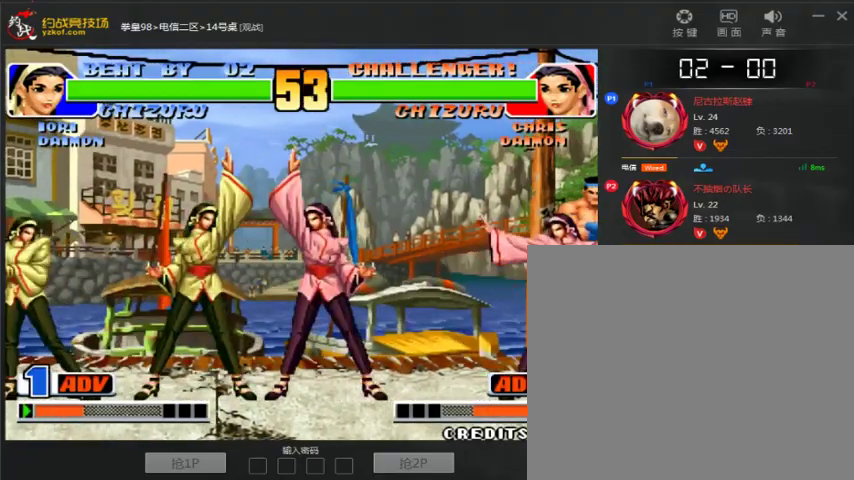
{"dt_ms": 500, "buttons": [], "left_stick": "left", "events": []}
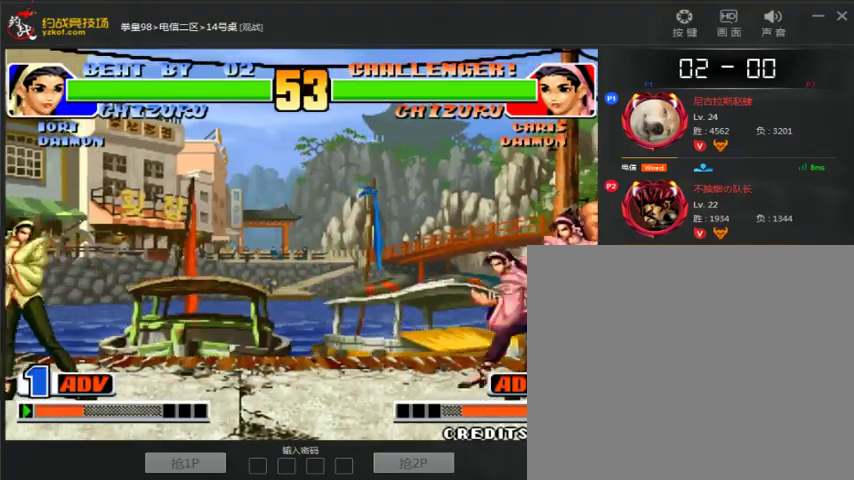
{"dt_ms": 500, "buttons": ["A"], "left_stick": "left", "events": [[67, "left_stick", "right"], [167, "left_stick", "down-left"], [267, "left_stick", "left"], [300, "A", "down"]]}
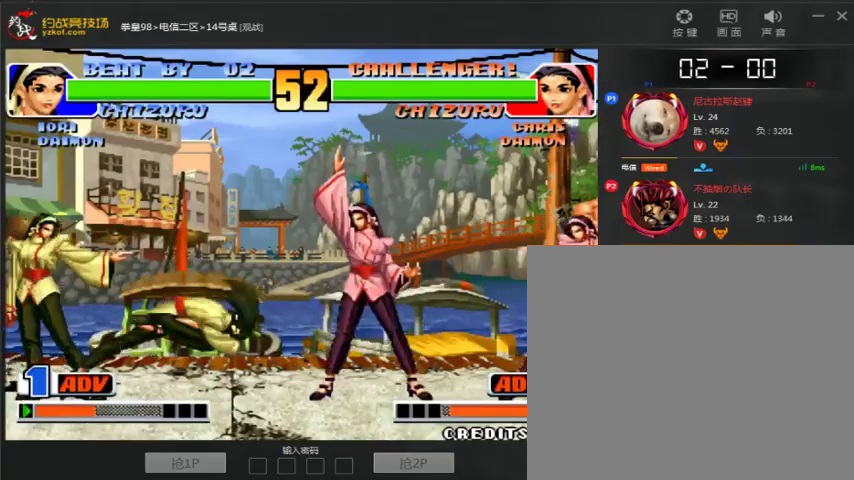
{"dt_ms": 500, "buttons": ["A"], "left_stick": "left", "events": [[33, "A", "up"], [167, "left_stick", "right"], [300, "left_stick", "down-left"], [400, "left_stick", "left"], [433, "A", "down"]]}
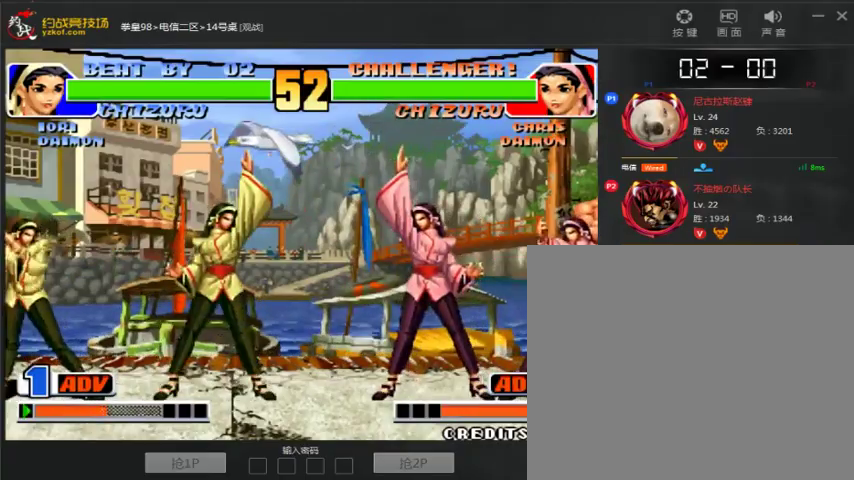
{"dt_ms": 500, "buttons": ["A"], "left_stick": "left", "events": [[33, "A", "up"], [133, "A", "down"], [200, "A", "up"], [333, "left_stick", "down-right"], [400, "left_stick", "down-left"], [467, "left_stick", "left"], [500, "A", "down"]]}
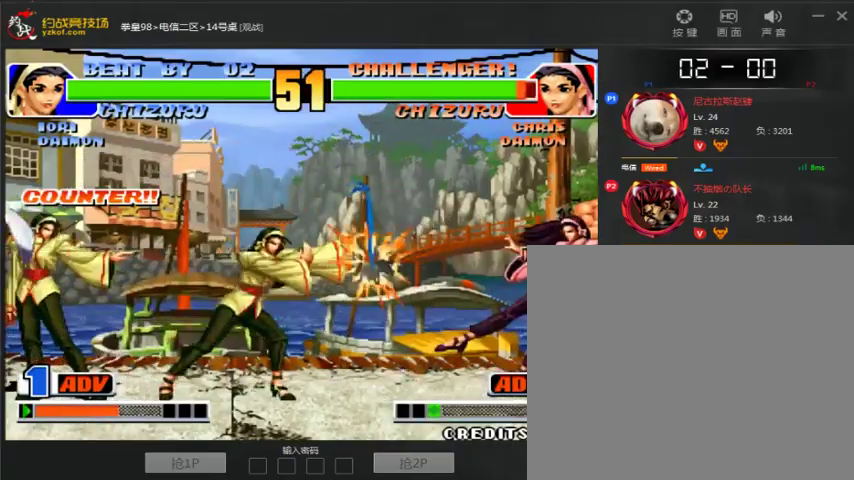
{"dt_ms": 500, "buttons": ["A"], "left_stick": "center", "events": [[333, "left_stick", "center"]]}
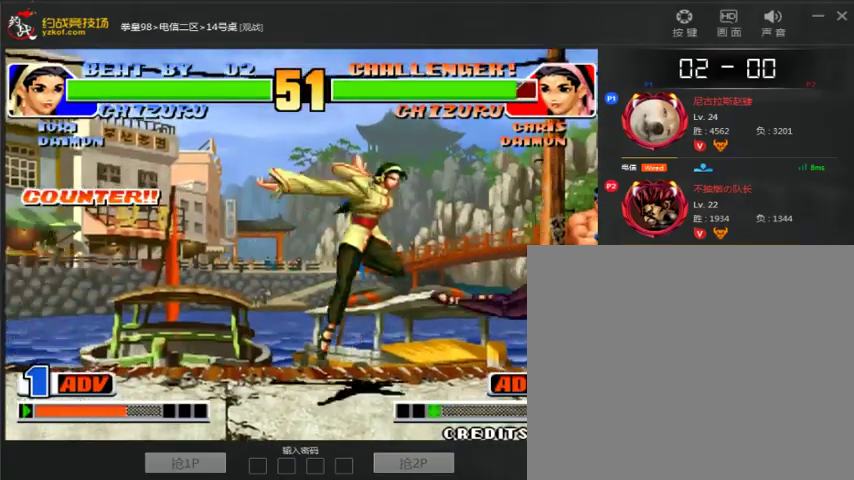
{"dt_ms": 500, "buttons": ["B"], "left_stick": "down-left", "events": [[33, "A", "up"], [333, "left_stick", "right"], [433, "B", "down"], [467, "left_stick", "down-left"]]}
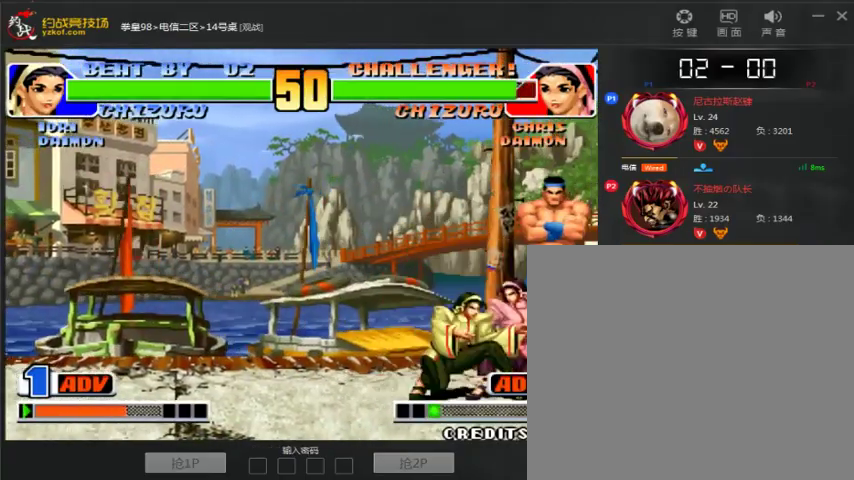
{"dt_ms": 1000, "buttons": [], "left_stick": "right", "events": [[67, "B", "up"], [233, "B", "down"], [367, "B", "up"], [567, "B", "down"], [700, "B", "up"], [767, "left_stick", "center"], [867, "left_stick", "right"]]}
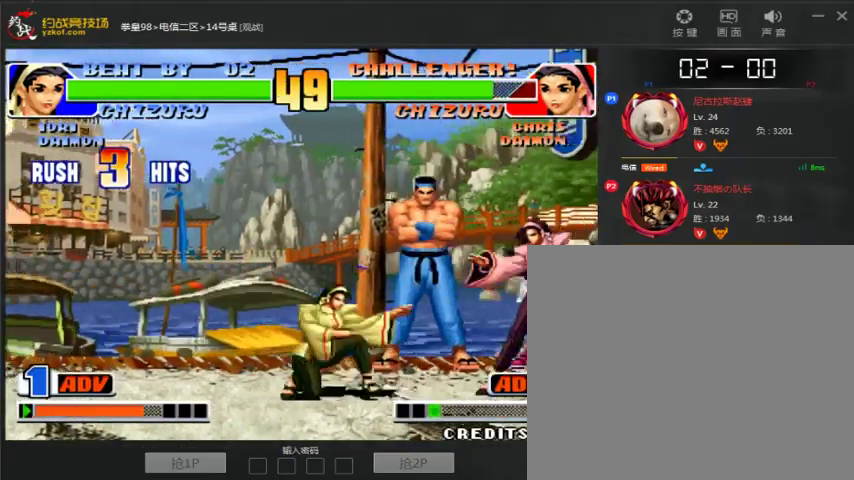
{"dt_ms": 500, "buttons": [], "left_stick": "left"}
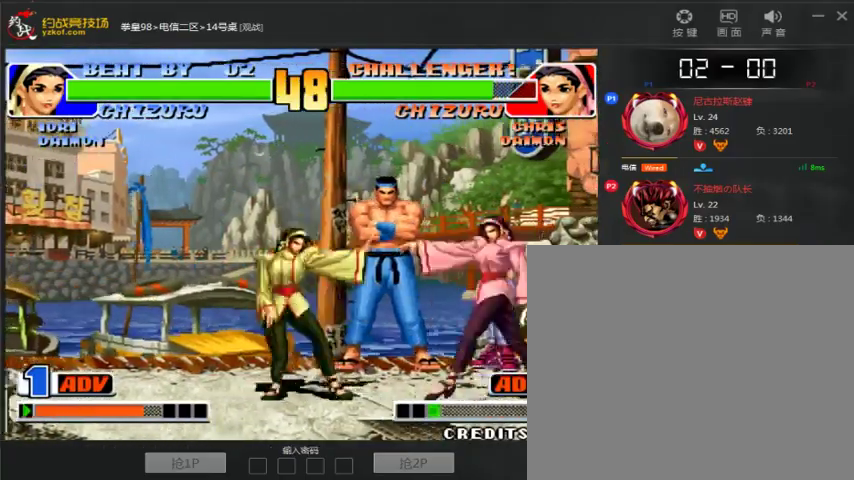
{"dt_ms": 500, "buttons": [], "left_stick": "down-left", "events": [[33, "left_stick", "down-left"]]}
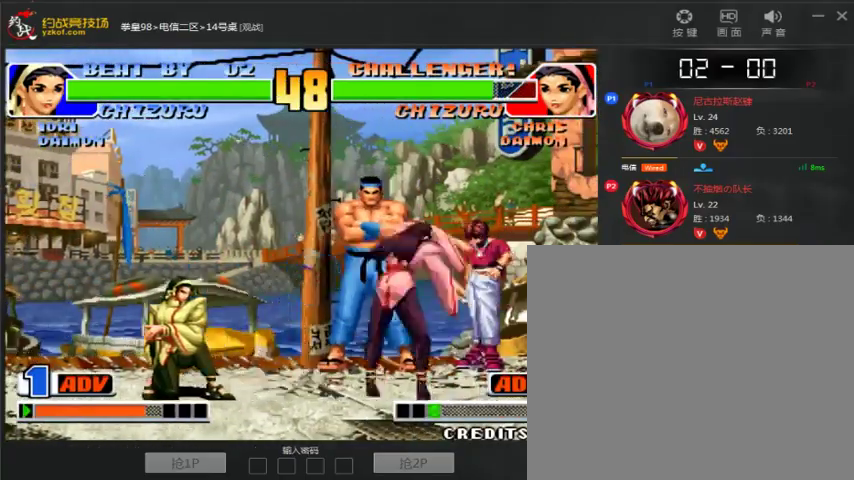
{"dt_ms": 500, "buttons": [], "left_stick": "down-left", "events": []}
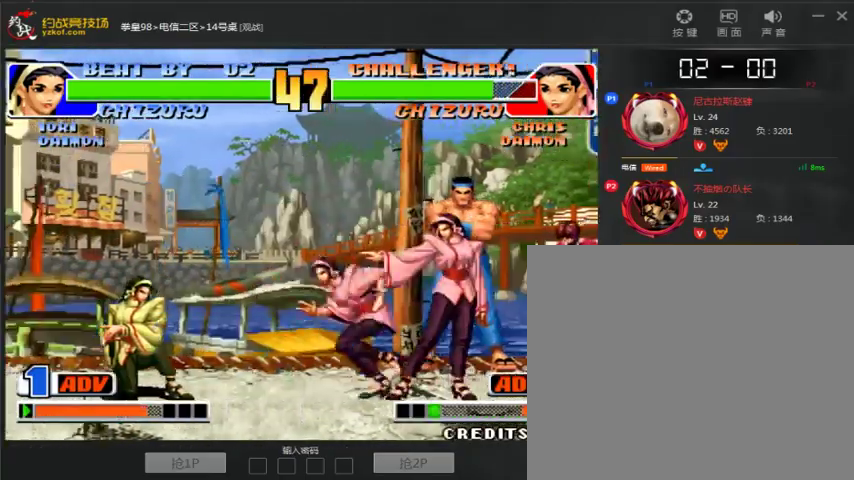
{"dt_ms": 500, "buttons": [], "left_stick": "down-left", "events": []}
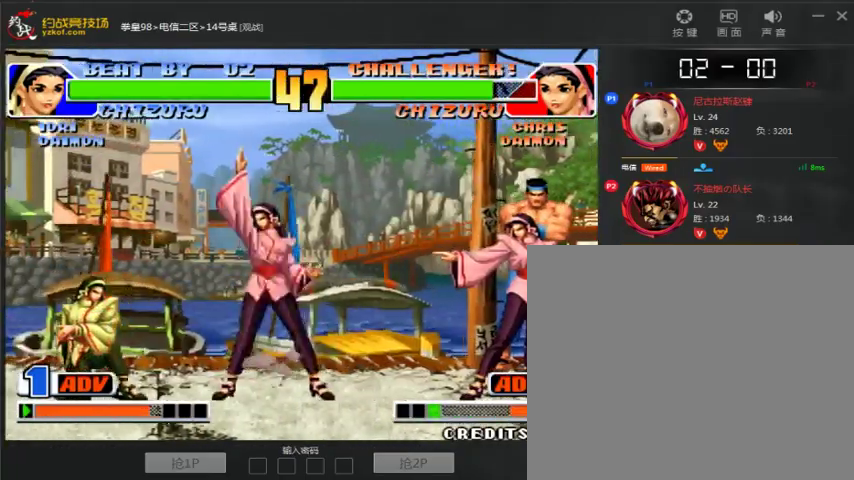
{"dt_ms": 500, "buttons": [], "left_stick": "center", "events": [[233, "left_stick", "center"], [333, "C", "down"], [467, "C", "up"]]}
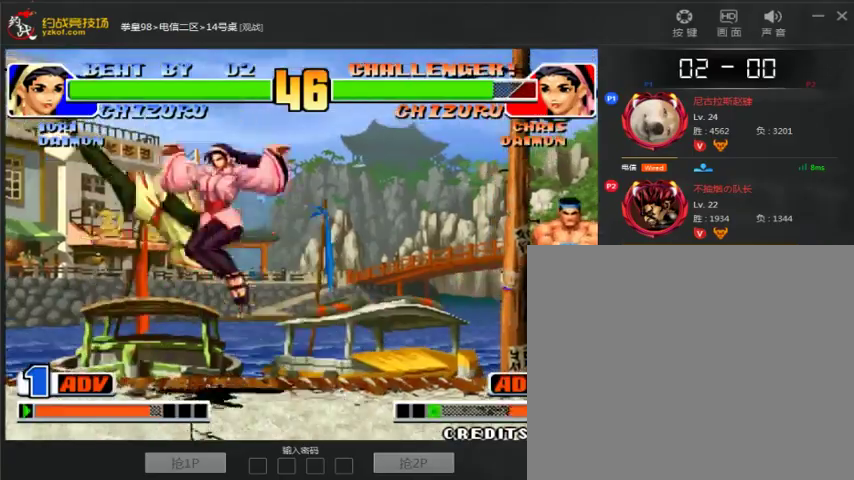
{"dt_ms": 500, "buttons": [], "left_stick": "center", "events": []}
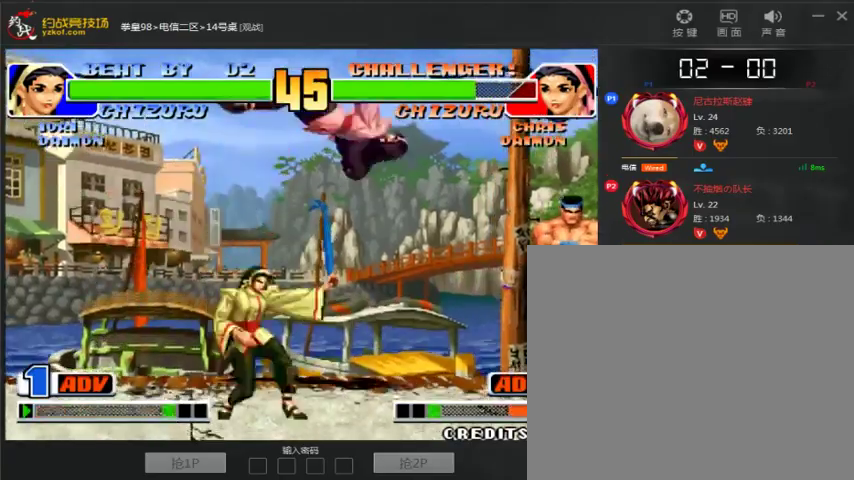
{"dt_ms": 500, "buttons": [], "left_stick": "right", "events": [[67, "left_stick", "right"], [167, "left_stick", "left"], [467, "left_stick", "right"]]}
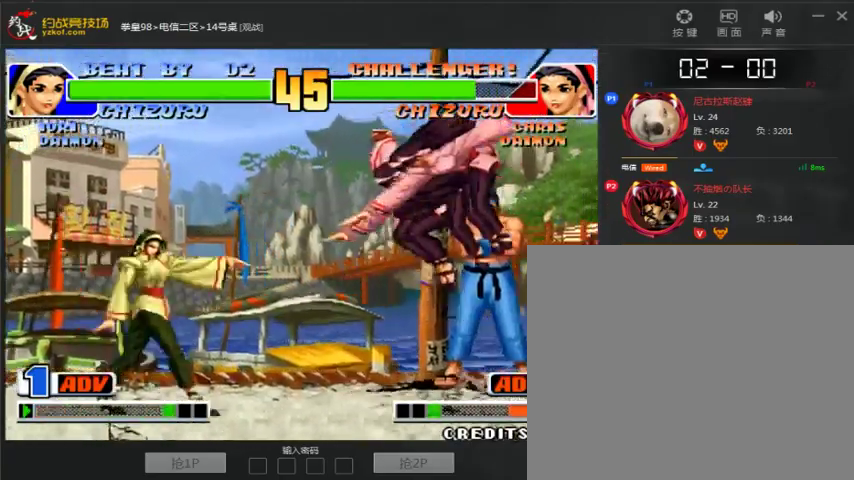
{"dt_ms": 500, "buttons": ["C"], "left_stick": "center", "events": [[400, "left_stick", "center"], [500, "C", "down"]]}
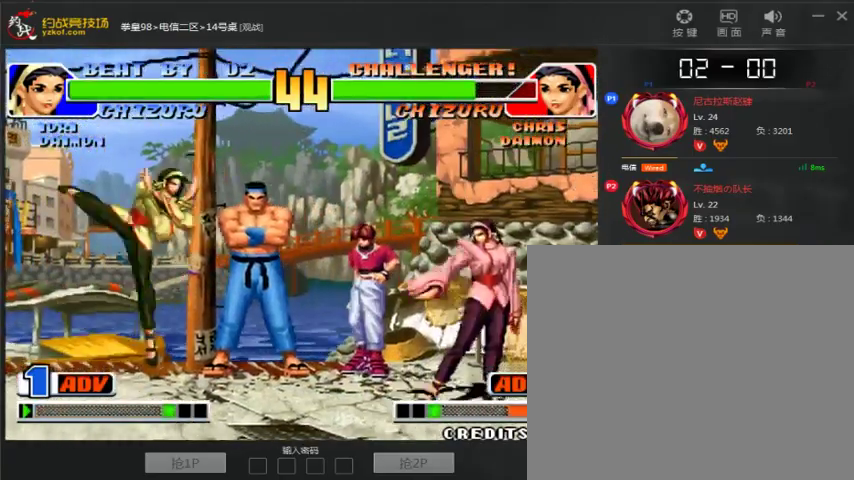
{"dt_ms": 500, "buttons": [], "left_stick": "down-left", "events": [[67, "C", "up"], [300, "left_stick", "down-left"]]}